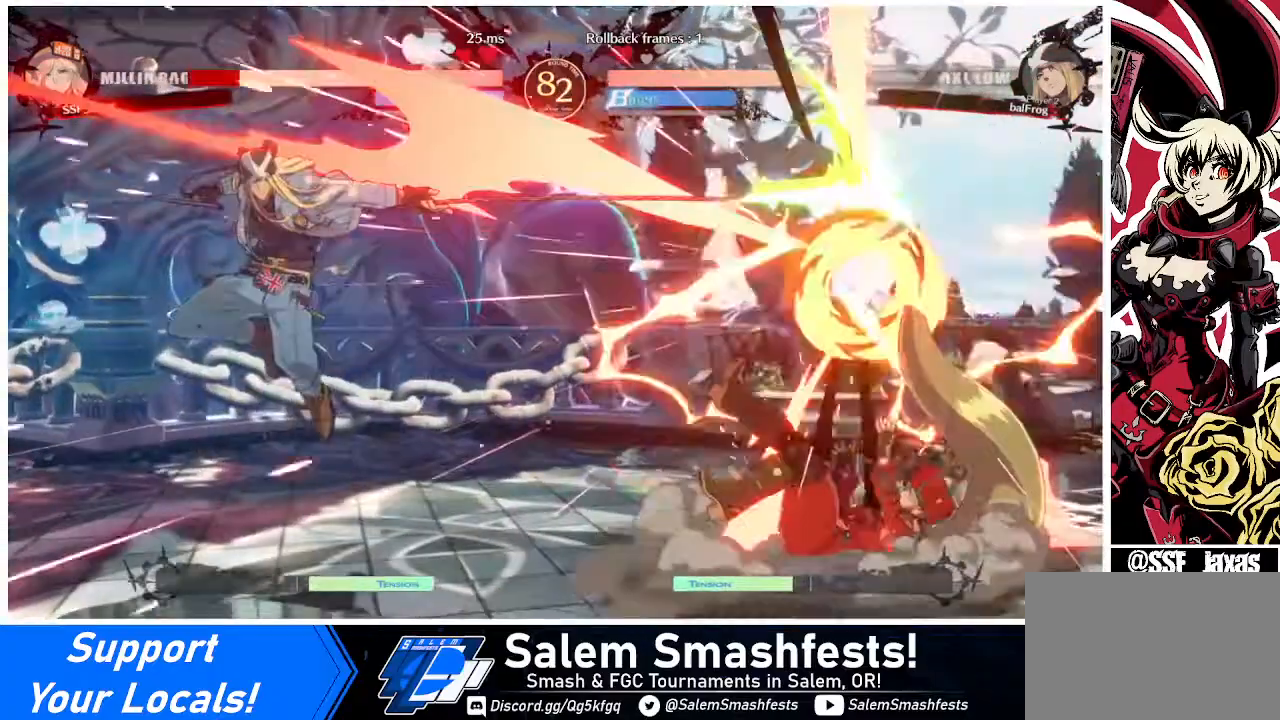
Gameplay with a controller (arcade stick); each line is a JSON object with the inputs held at the frame after it. "events" lists button and stick changes between this image and that frame as [ms after this image, input, new state], when the widget could be followed in between. Not read: L3 R3 other_buttons.
{"buttons": ["SQUARE", "DPAD_RIGHT"], "events": [[200, "DPAD_RIGHT", "down"], [320, "SQUARE", "down"]]}
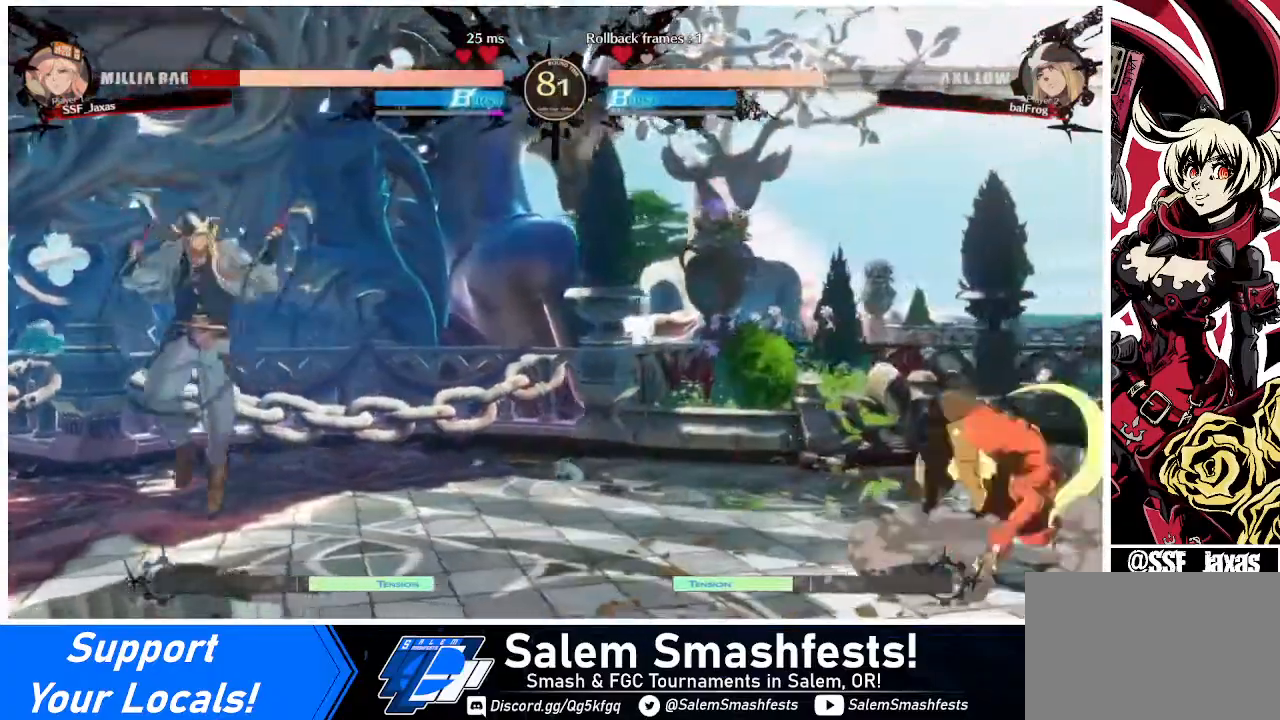
{"buttons": ["DPAD_LEFT"], "events": [[200, "SQUARE", "up"], [240, "DPAD_RIGHT", "up"], [320, "DPAD_LEFT", "down"], [400, "DPAD_LEFT", "up"], [440, "DPAD_LEFT", "down"]]}
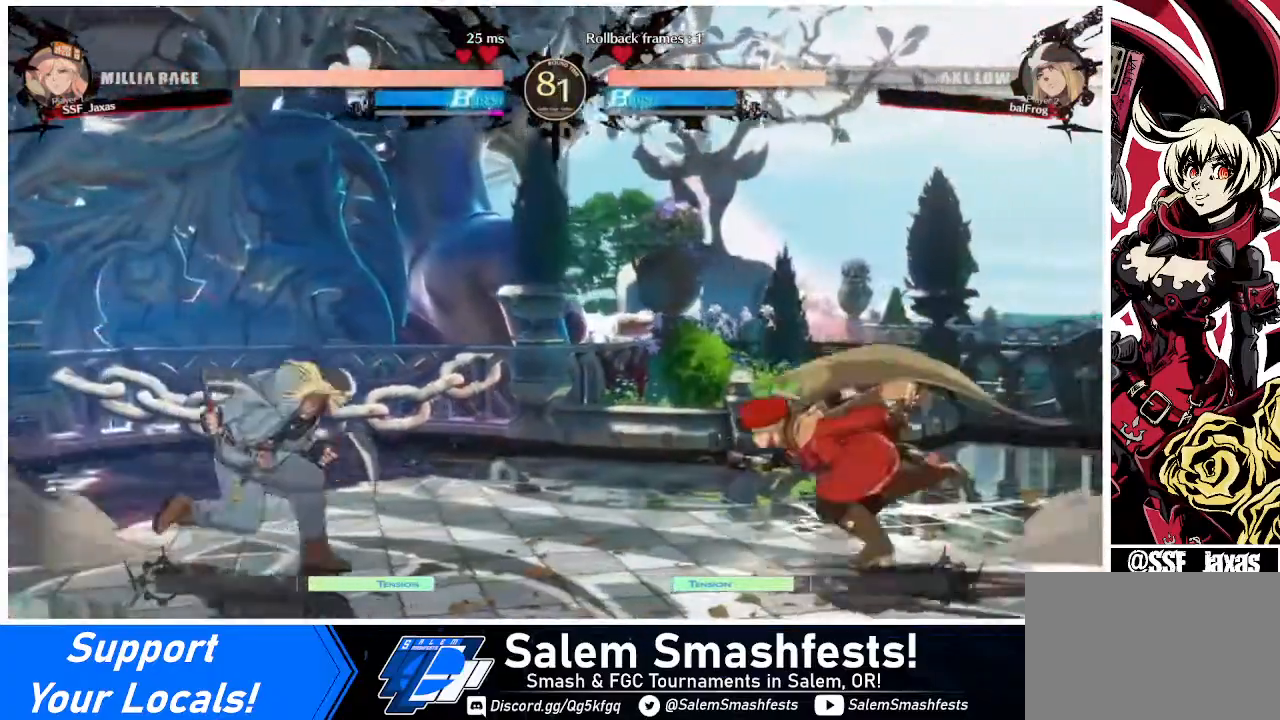
{"buttons": ["DPAD_RIGHT"], "events": [[80, "DPAD_UP", "down"], [160, "DPAD_LEFT", "up"], [240, "DPAD_RIGHT", "down"], [240, "DPAD_UP", "up"]]}
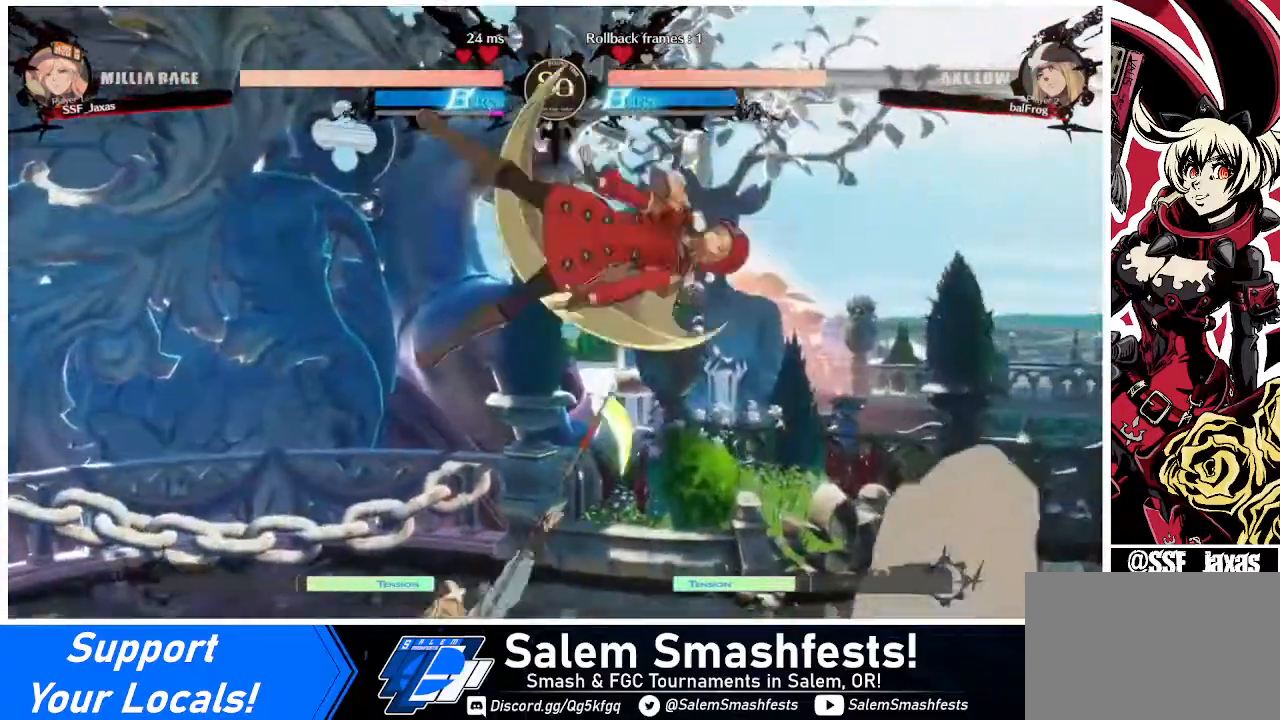
{"buttons": ["DPAD_RIGHT"], "events": []}
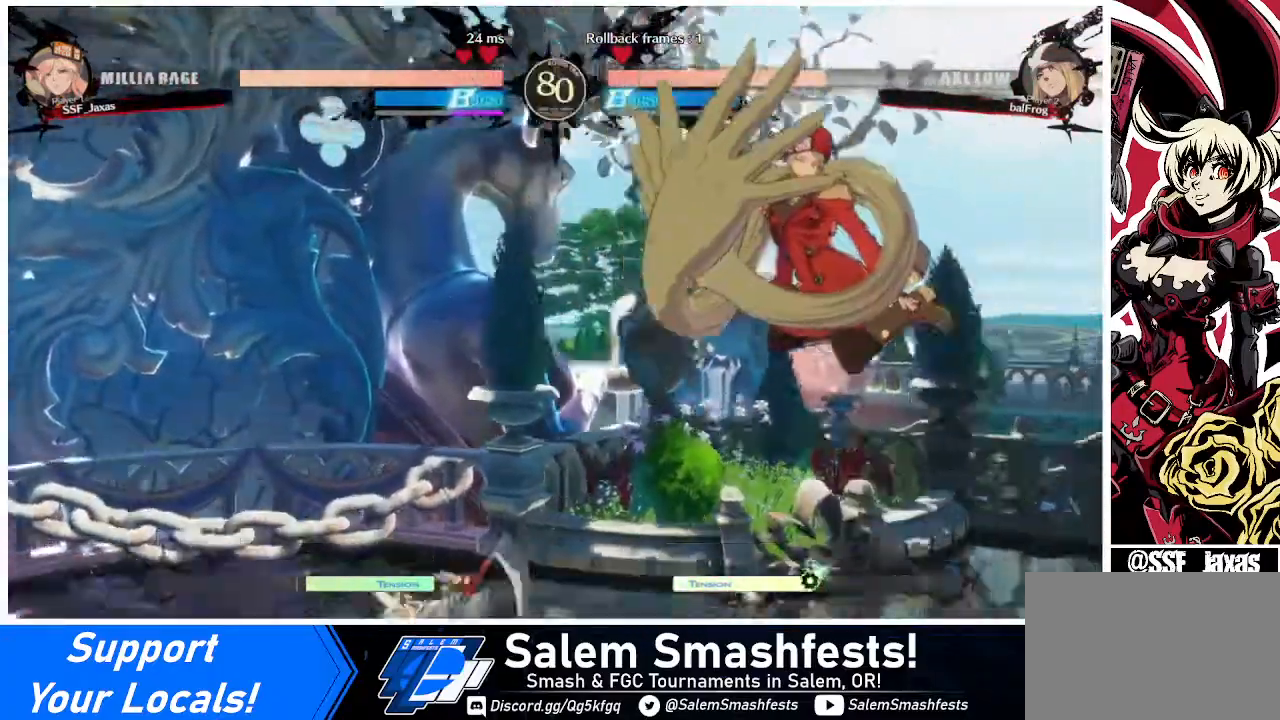
{"buttons": ["DPAD_RIGHT"], "events": [[120, "DPAD_RIGHT", "up"], [240, "DPAD_RIGHT", "down"]]}
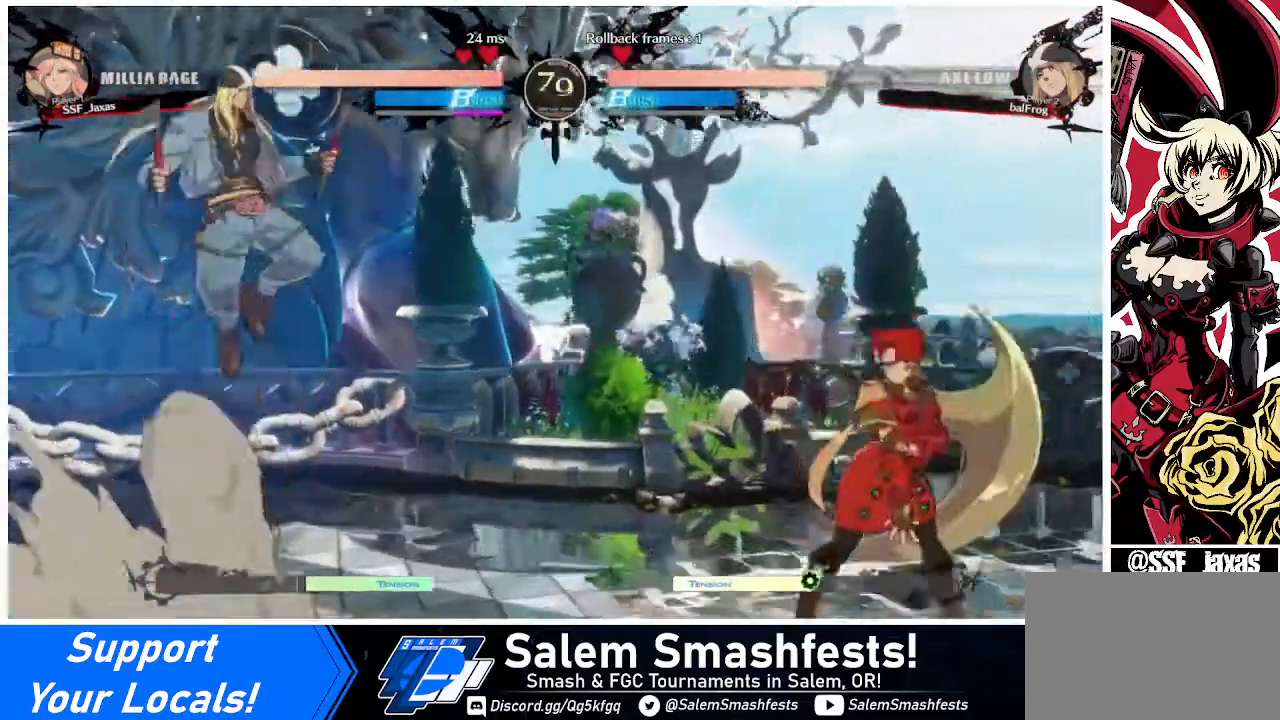
{"buttons": ["DPAD_LEFT"], "events": [[40, "DPAD_LEFT", "down"], [40, "DPAD_RIGHT", "up"], [160, "DPAD_LEFT", "up"], [240, "DPAD_LEFT", "down"]]}
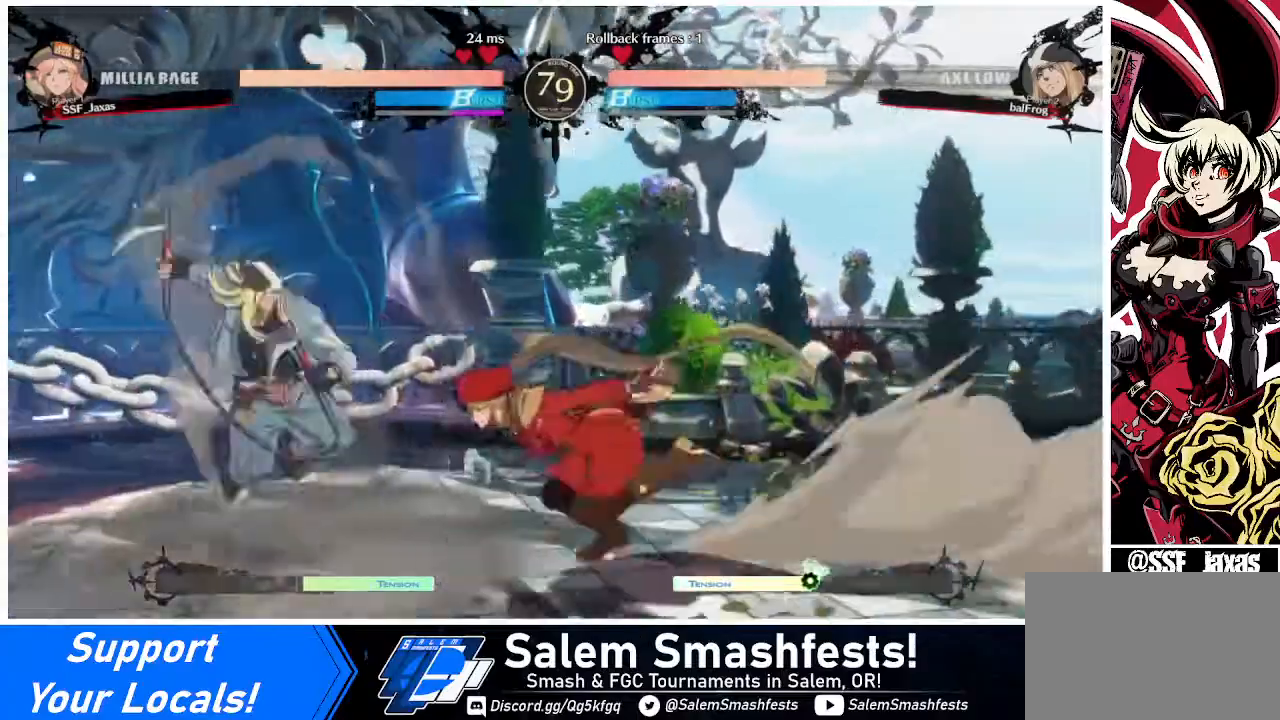
{"buttons": [], "events": [[40, "DPAD_DOWN", "down"], [120, "DPAD_LEFT", "up"], [120, "SQUARE", "down"], [200, "SQUARE", "up"], [320, "R2", "down"], [440, "R2", "up"], [480, "DPAD_DOWN", "up"]]}
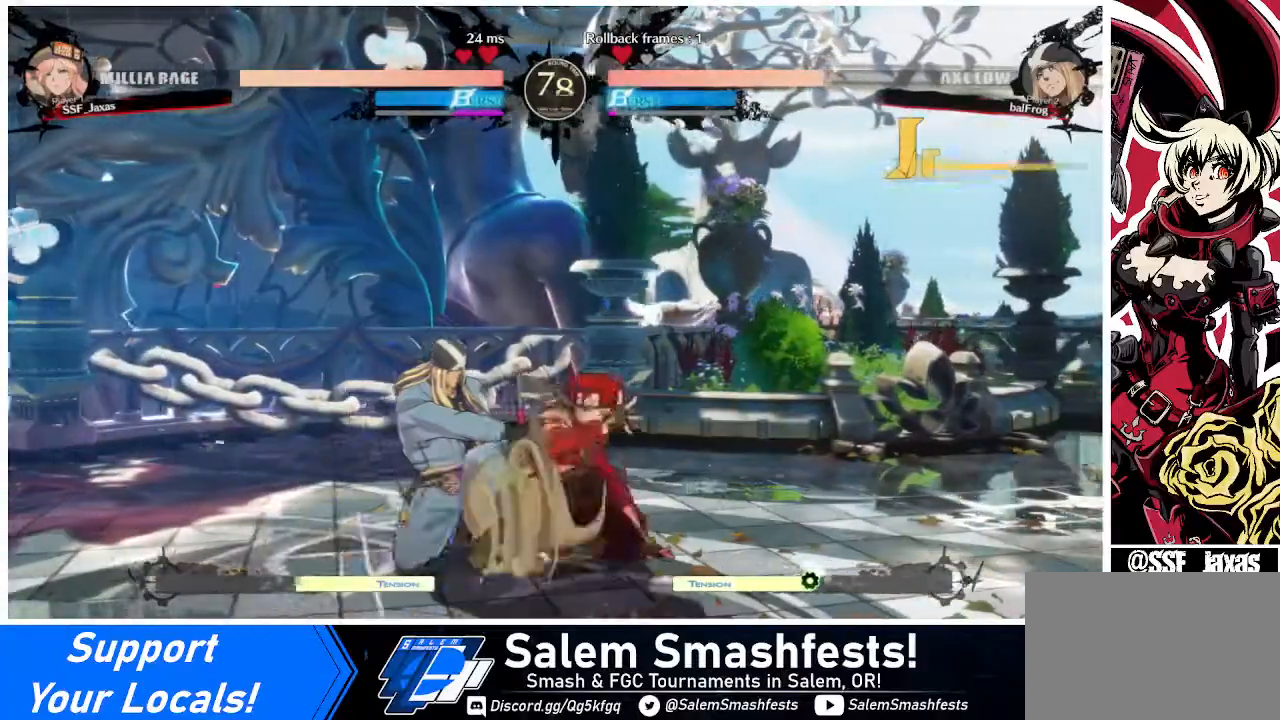
{"buttons": ["TRIANGLE", "DPAD_LEFT"], "events": [[320, "DPAD_DOWN", "down"], [400, "DPAD_LEFT", "down"], [440, "DPAD_DOWN", "up"], [440, "TRIANGLE", "down"]]}
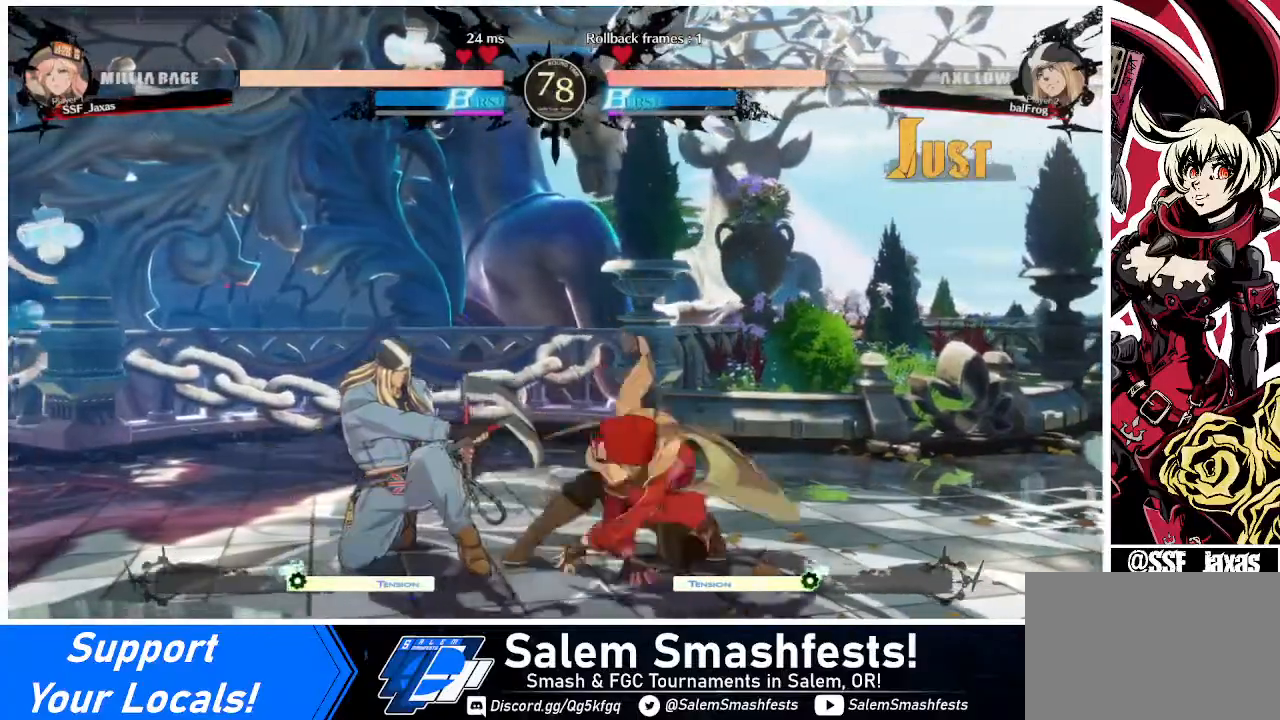
{"buttons": ["DPAD_LEFT"], "events": [[40, "TRIANGLE", "up"], [120, "L1", "down"], [200, "CIRCLE", "down"], [400, "L1", "up"], [480, "CIRCLE", "up"]]}
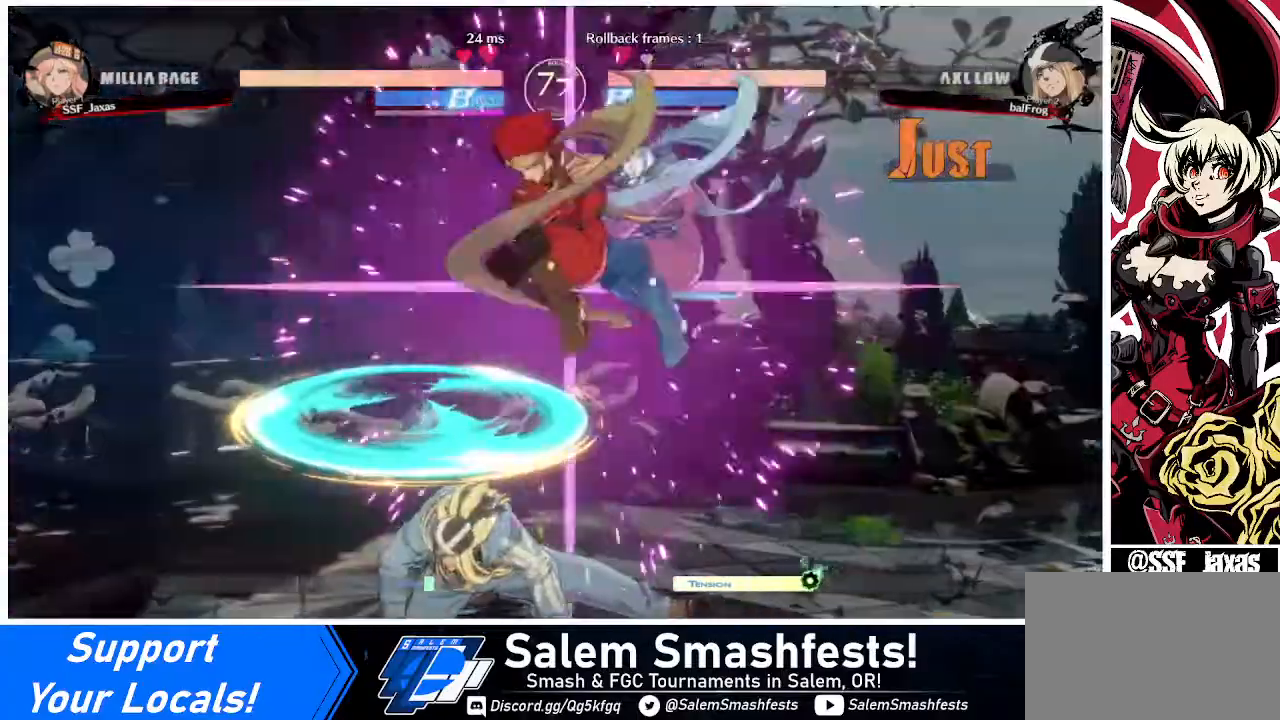
{"buttons": [], "events": [[320, "DPAD_LEFT", "up"]]}
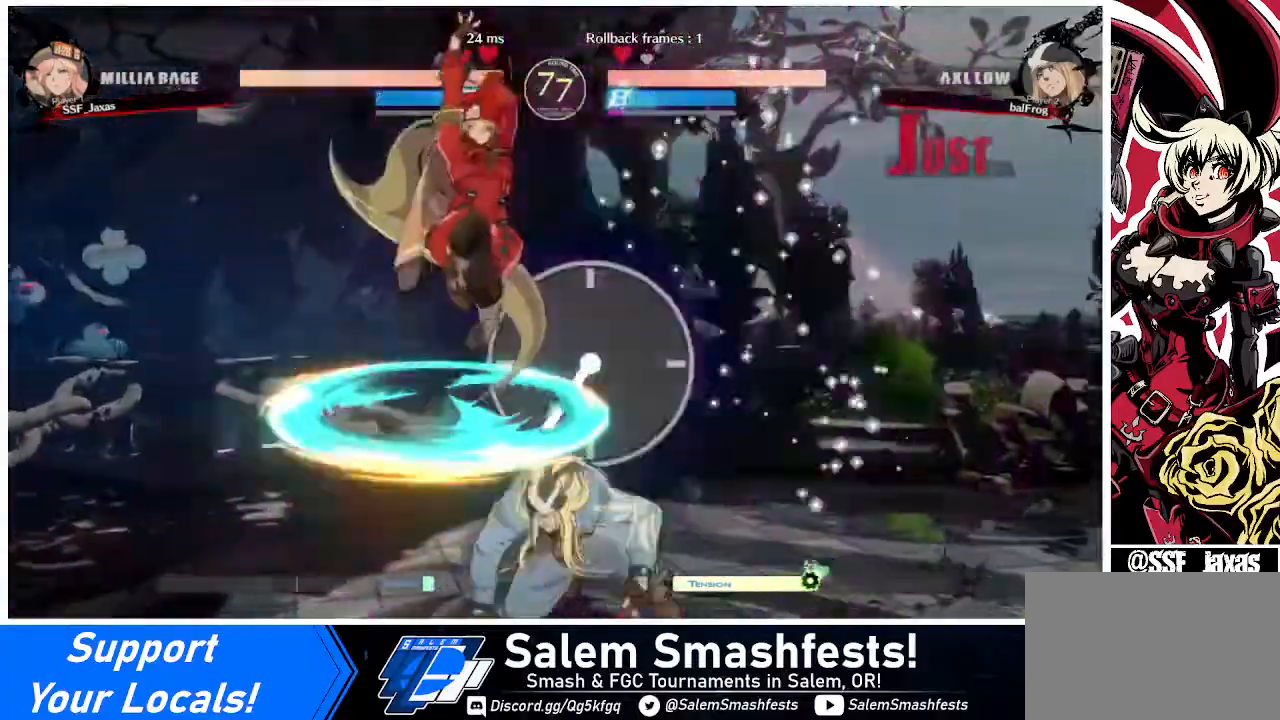
{"buttons": ["TRIANGLE"], "events": [[240, "DPAD_RIGHT", "down"], [320, "DPAD_RIGHT", "up"], [360, "TRIANGLE", "down"]]}
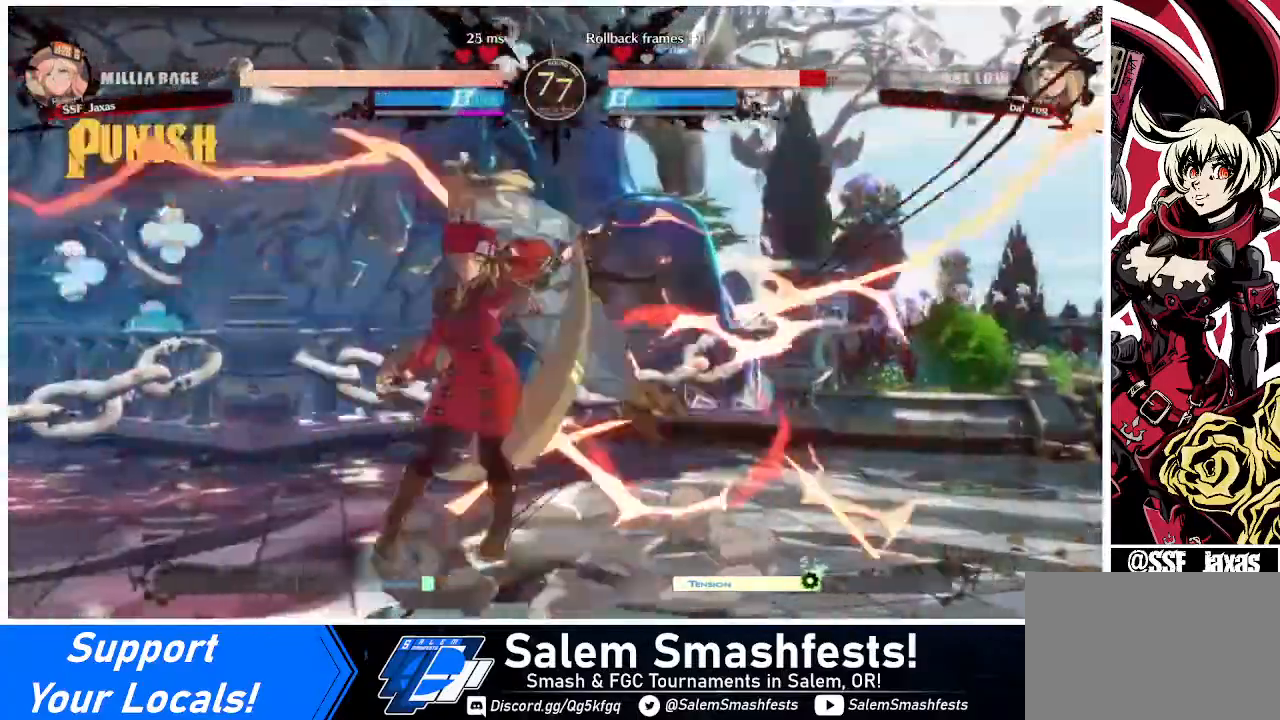
{"buttons": ["DPAD_UP", "DPAD_RIGHT"], "events": [[40, "TRIANGLE", "up"], [400, "DPAD_RIGHT", "down"], [440, "DPAD_UP", "down"]]}
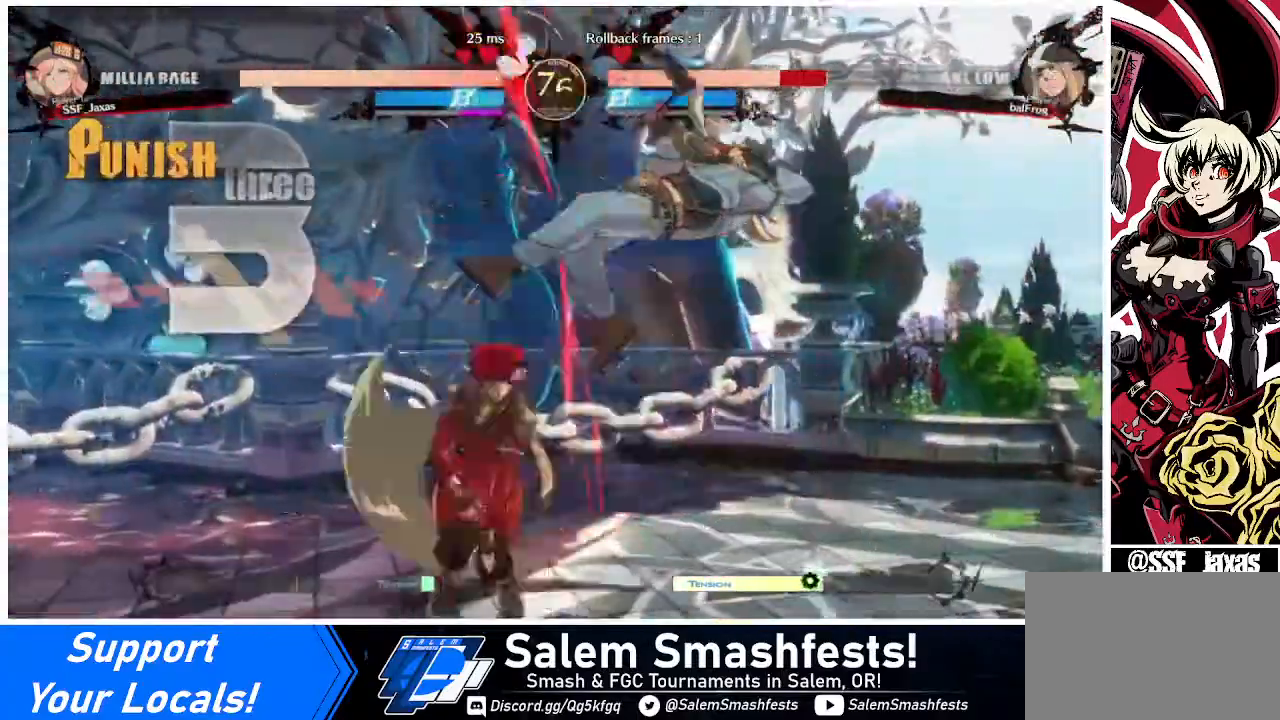
{"buttons": [], "events": [[40, "DPAD_UP", "up"], [40, "TRIANGLE", "down"], [120, "TRIANGLE", "up"], [160, "DPAD_RIGHT", "up"], [320, "R2", "down"], [400, "R2", "up"]]}
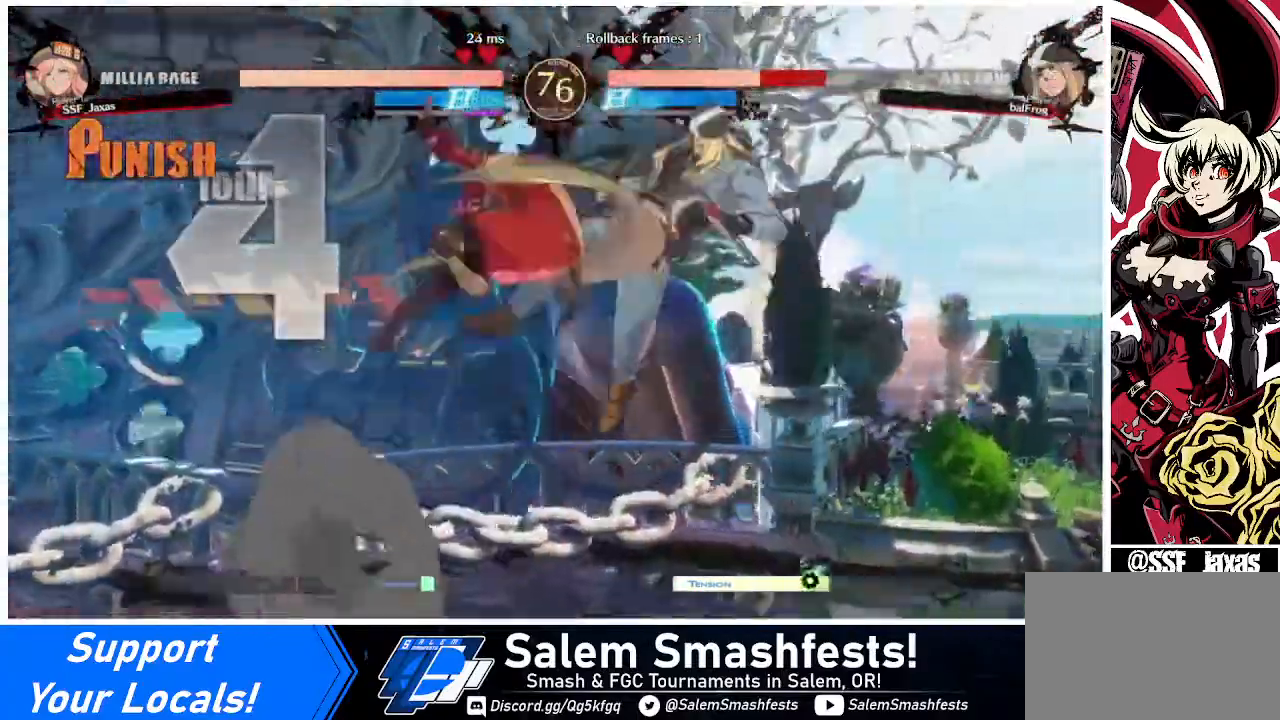
{"buttons": ["TRIANGLE"], "events": [[200, "L1", "down"], [320, "L1", "up"], [480, "TRIANGLE", "down"]]}
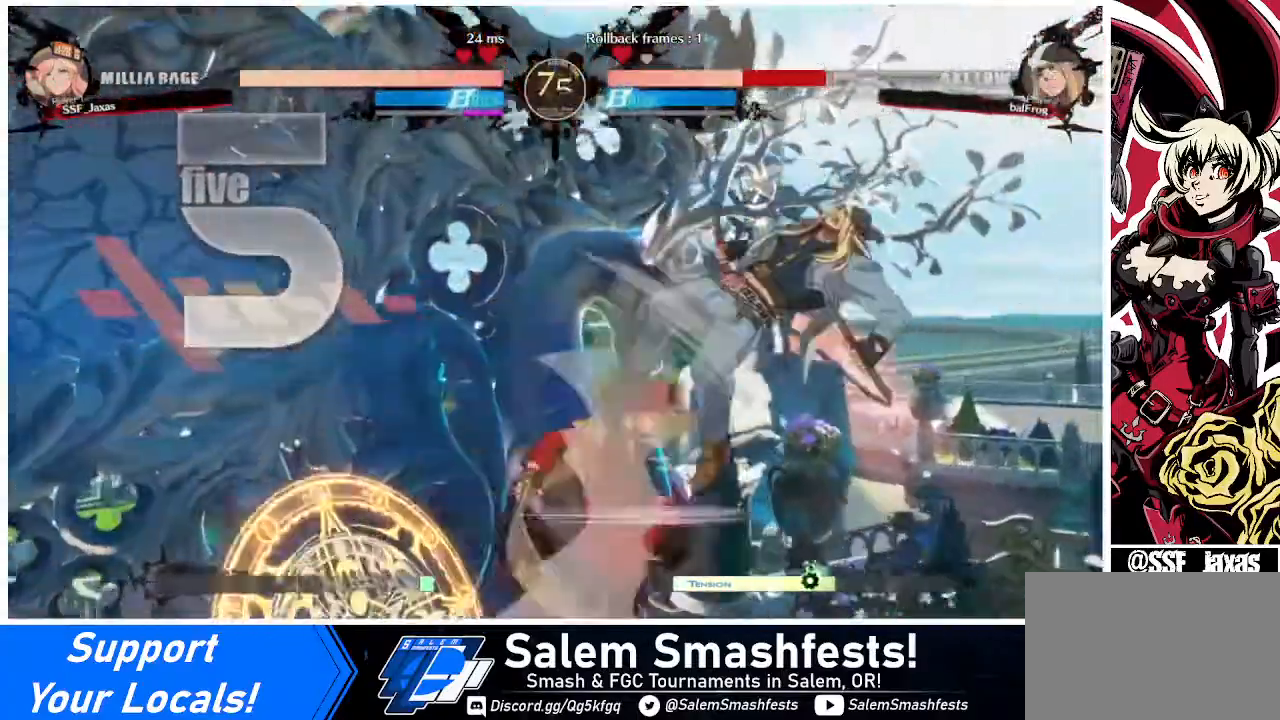
{"buttons": [], "events": [[80, "TRIANGLE", "up"], [240, "R2", "down"], [320, "R2", "up"]]}
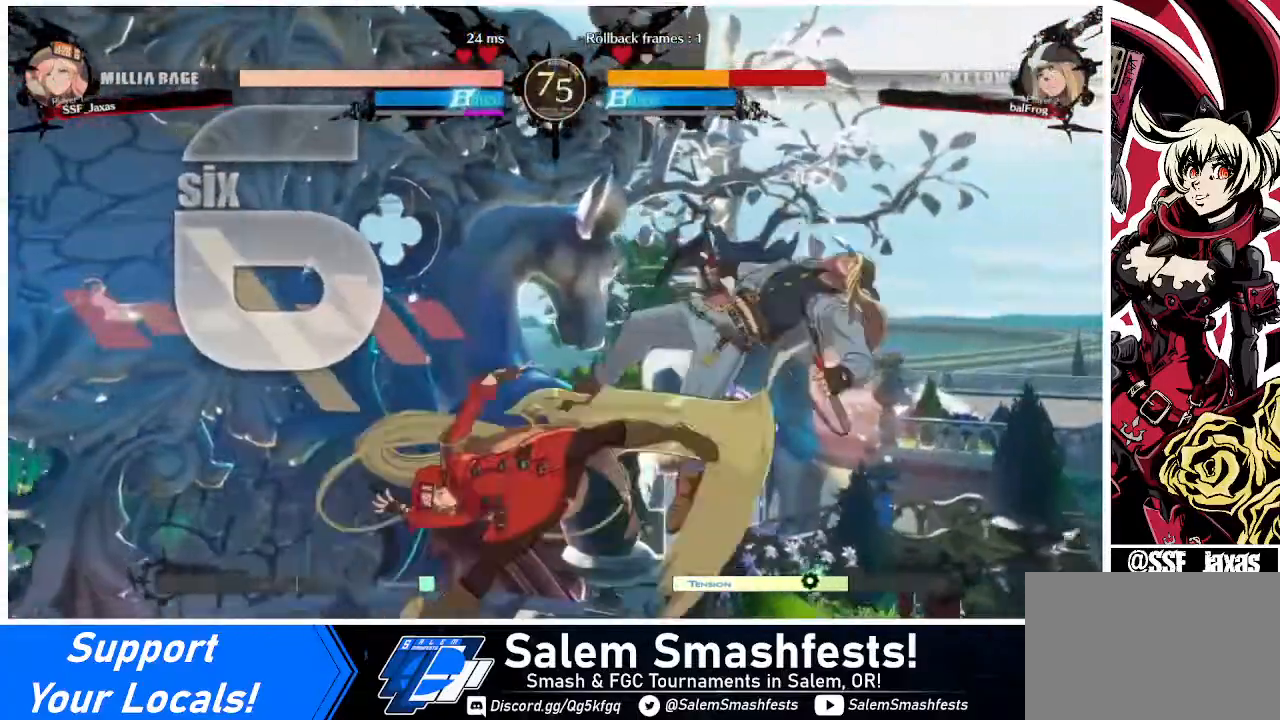
{"buttons": [], "events": [[40, "DPAD_DOWN", "down"], [40, "DPAD_RIGHT", "down"], [120, "DPAD_DOWN", "up"], [160, "SQUARE", "down"], [240, "DPAD_RIGHT", "up"], [280, "SQUARE", "up"]]}
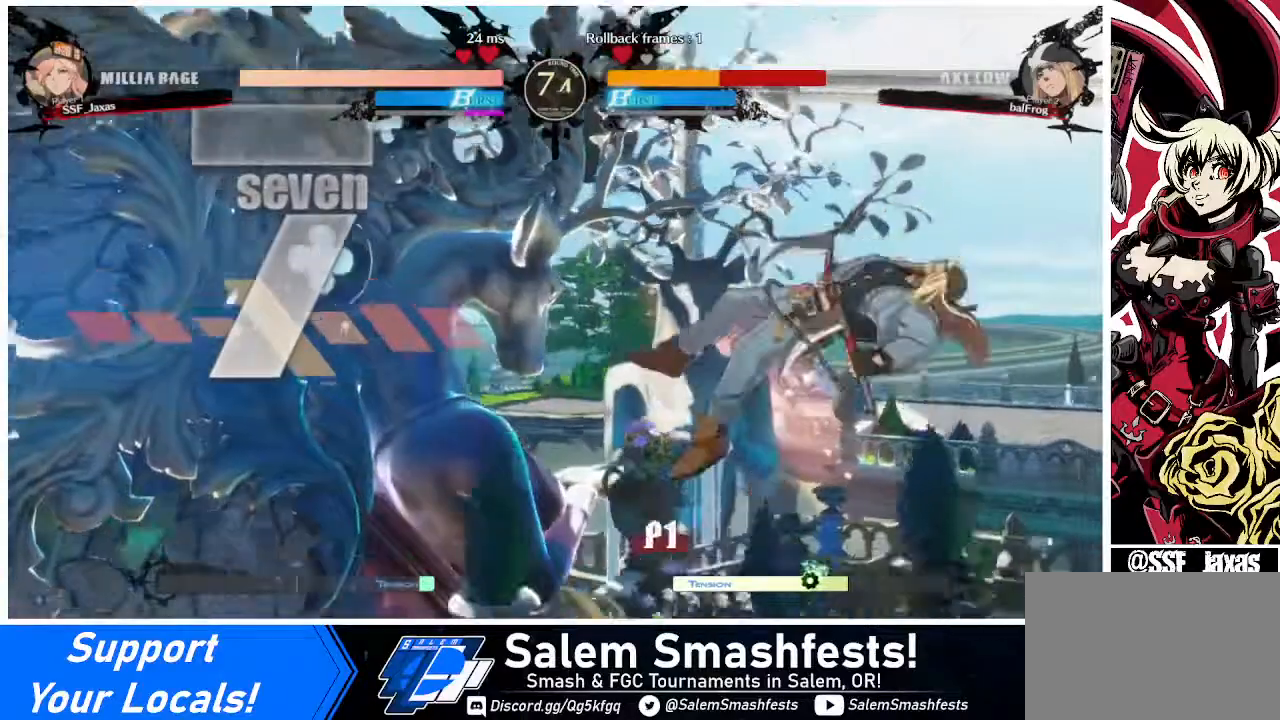
{"buttons": ["DPAD_RIGHT"], "events": [[160, "DPAD_RIGHT", "down"], [240, "DPAD_RIGHT", "up"], [320, "DPAD_RIGHT", "down"]]}
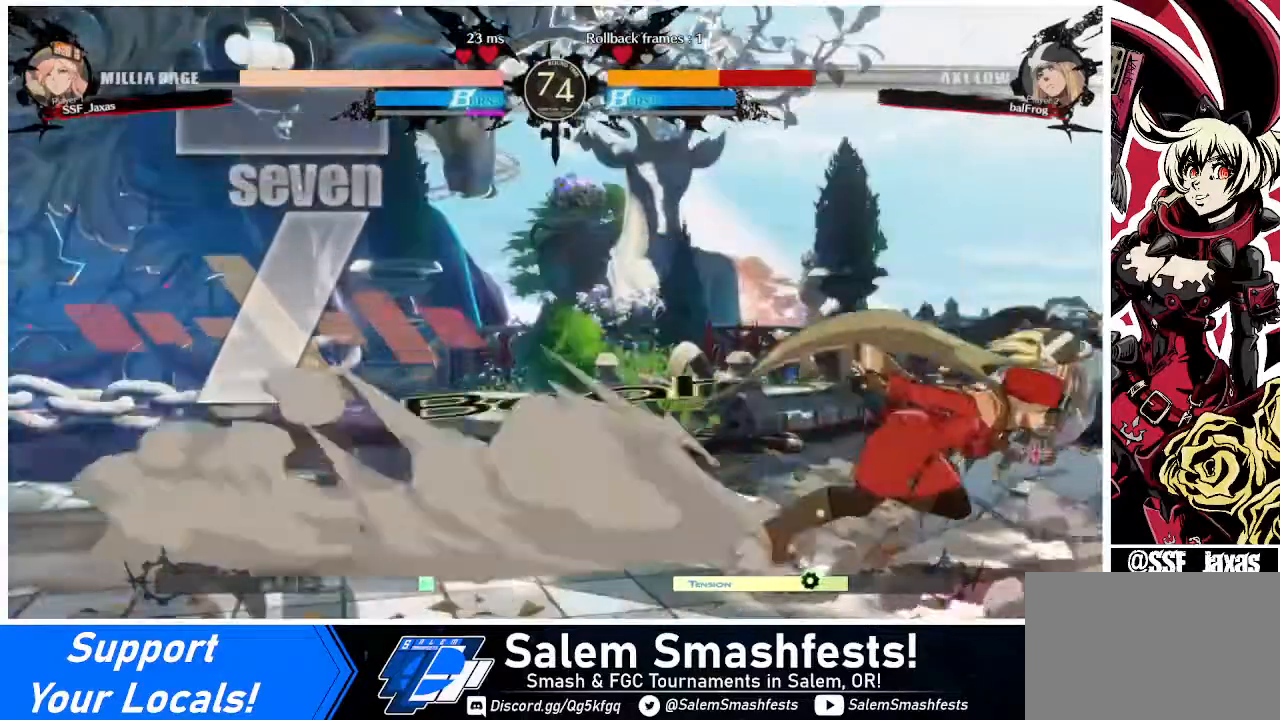
{"buttons": [], "events": [[40, "DPAD_UP", "down"], [80, "DPAD_RIGHT", "up"], [80, "DPAD_UP", "up"], [80, "L1", "down"], [120, "L1", "up"], [400, "R1", "down"], [520, "R1", "up"]]}
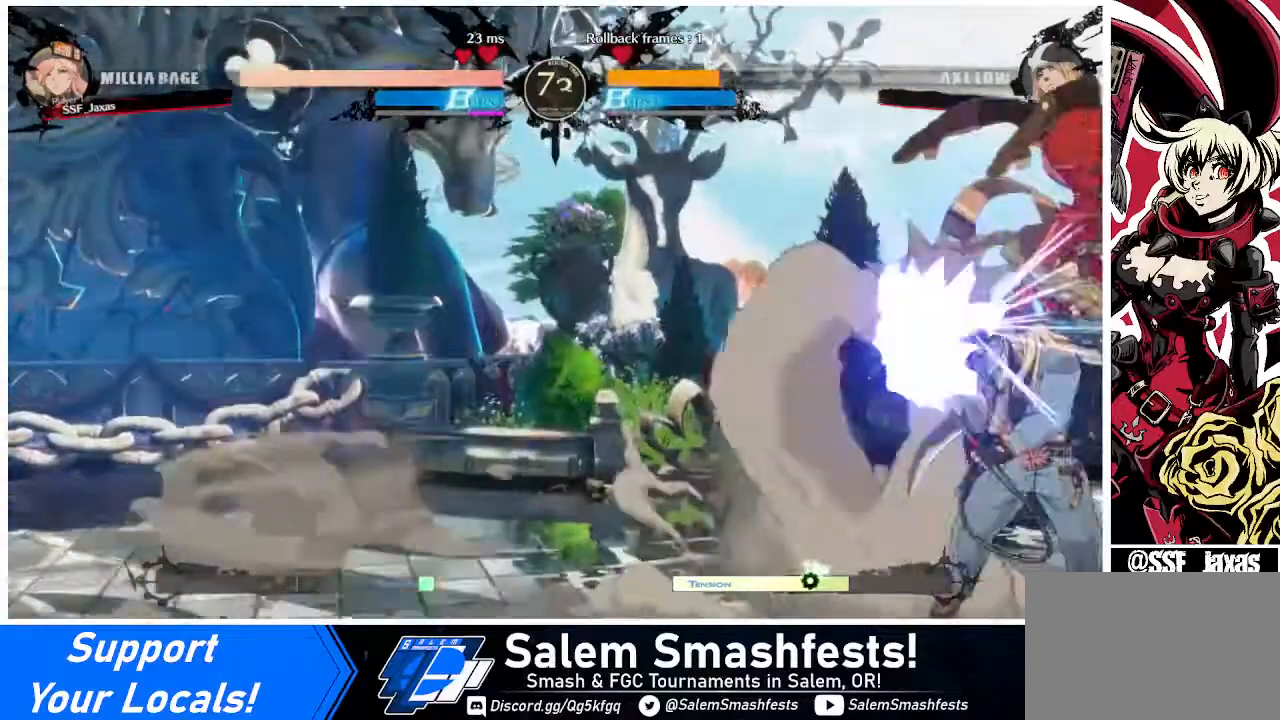
{"buttons": ["TRIANGLE"], "events": [[480, "TRIANGLE", "down"]]}
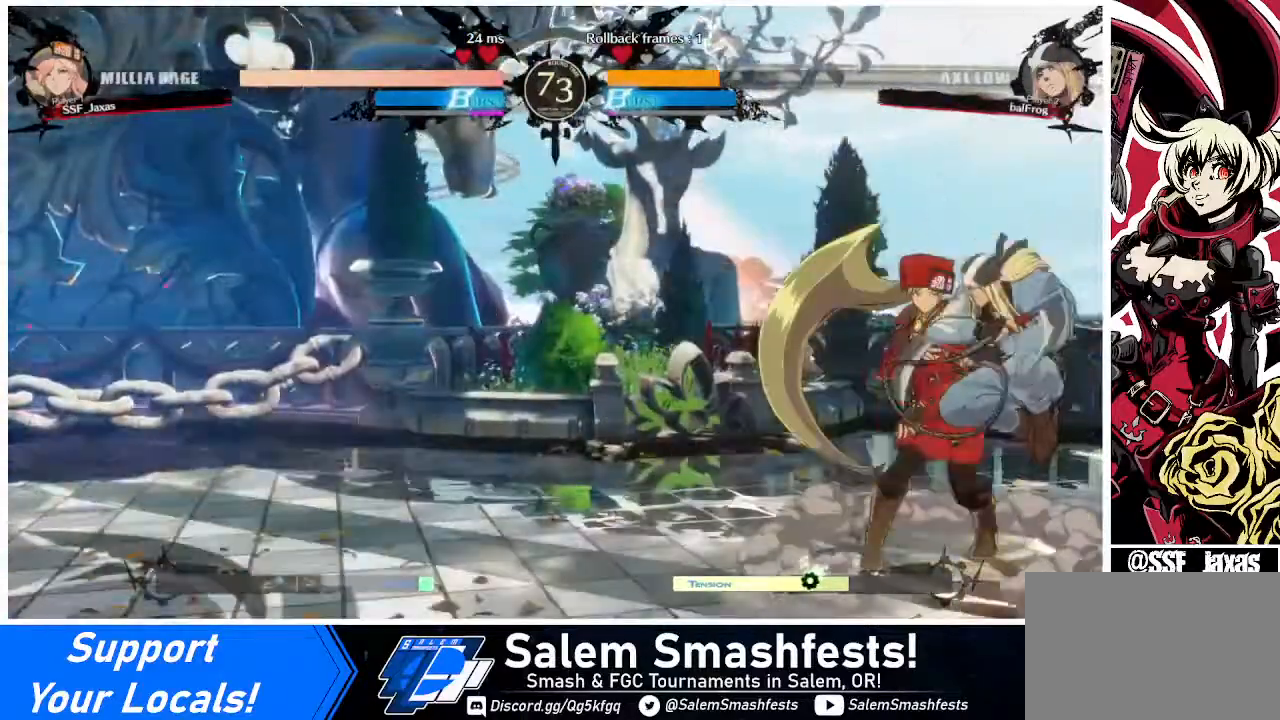
{"buttons": ["DPAD_DOWN", "DPAD_LEFT"], "events": [[80, "TRIANGLE", "up"], [480, "DPAD_LEFT", "down"], [520, "DPAD_DOWN", "down"]]}
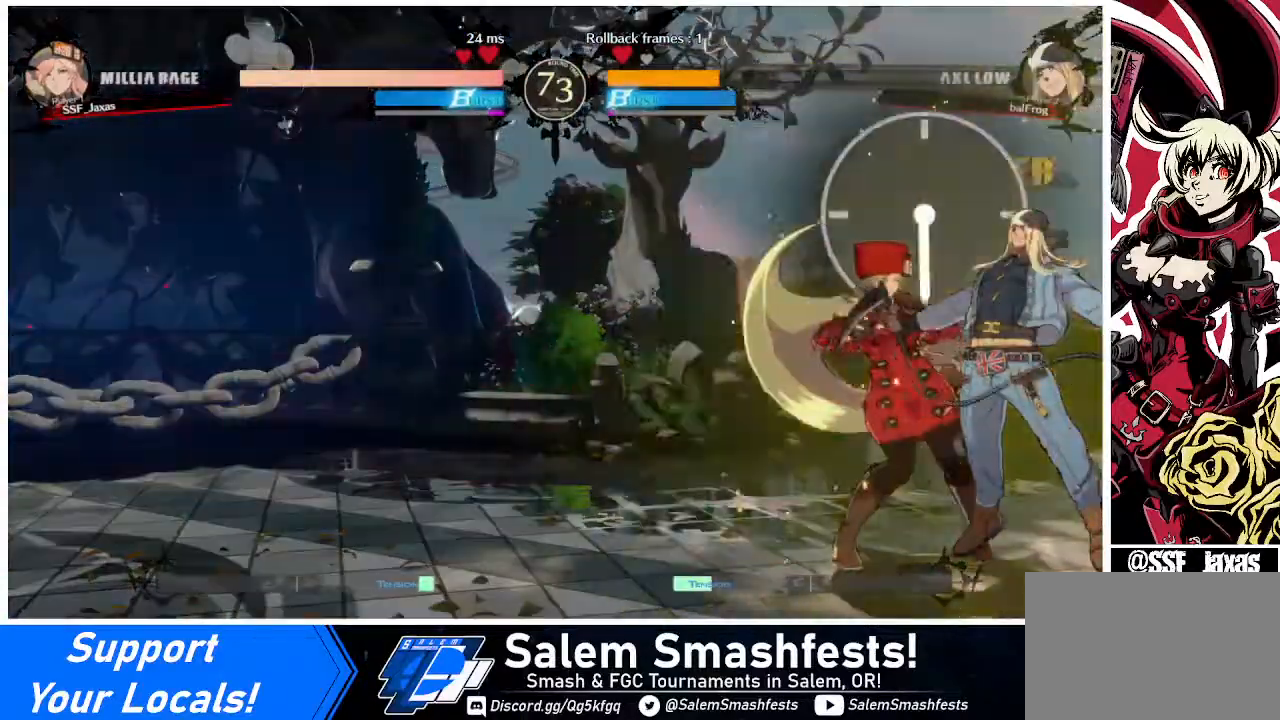
{"buttons": ["DPAD_DOWN", "DPAD_LEFT"], "events": [[80, "SQUARE", "down"], [80, "TRIANGLE", "down"], [280, "TRIANGLE", "up"], [320, "SQUARE", "up"]]}
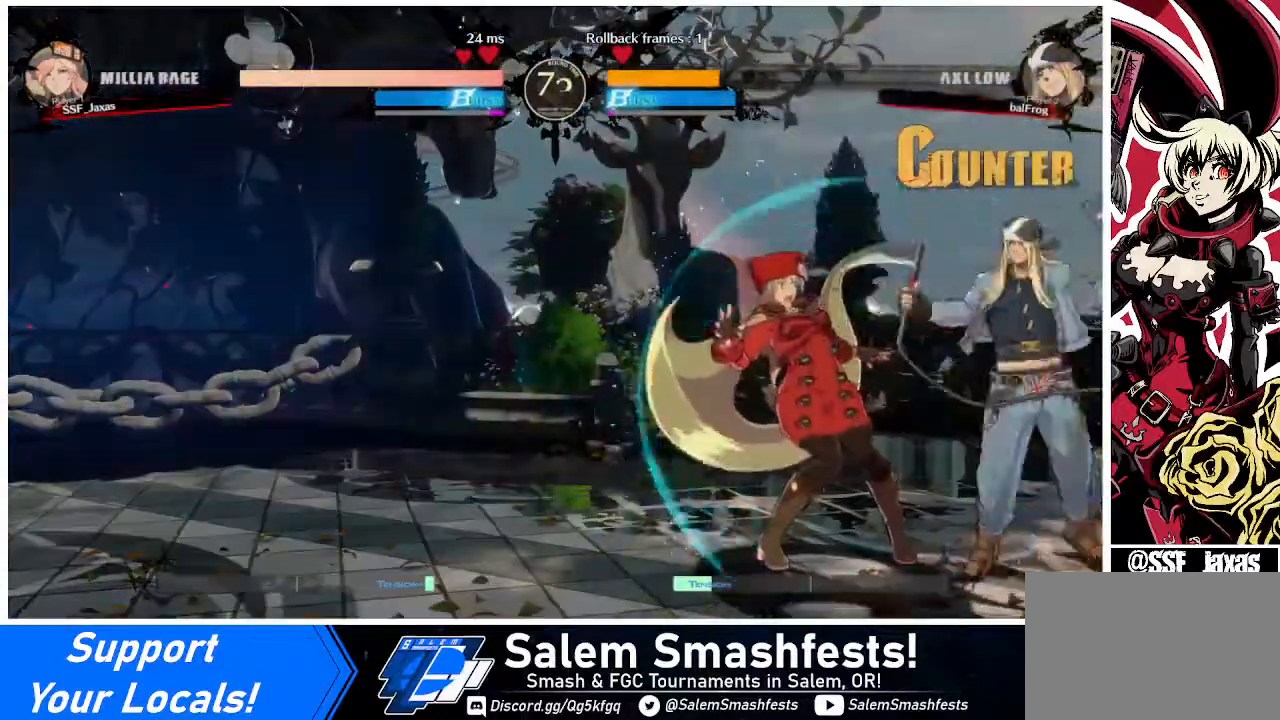
{"buttons": ["DPAD_DOWN", "DPAD_LEFT"], "events": []}
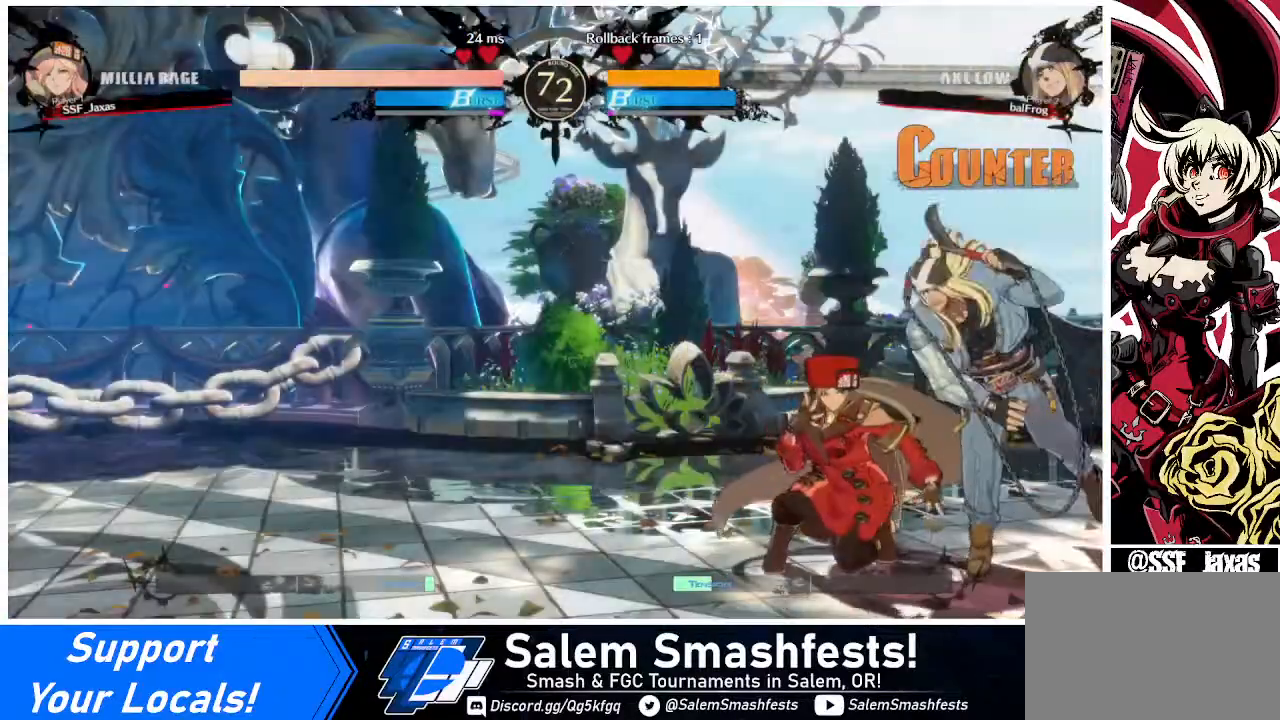
{"buttons": ["R2", "DPAD_DOWN"], "events": [[240, "SQUARE", "down"], [320, "DPAD_LEFT", "up"], [320, "SQUARE", "up"], [400, "R2", "down"]]}
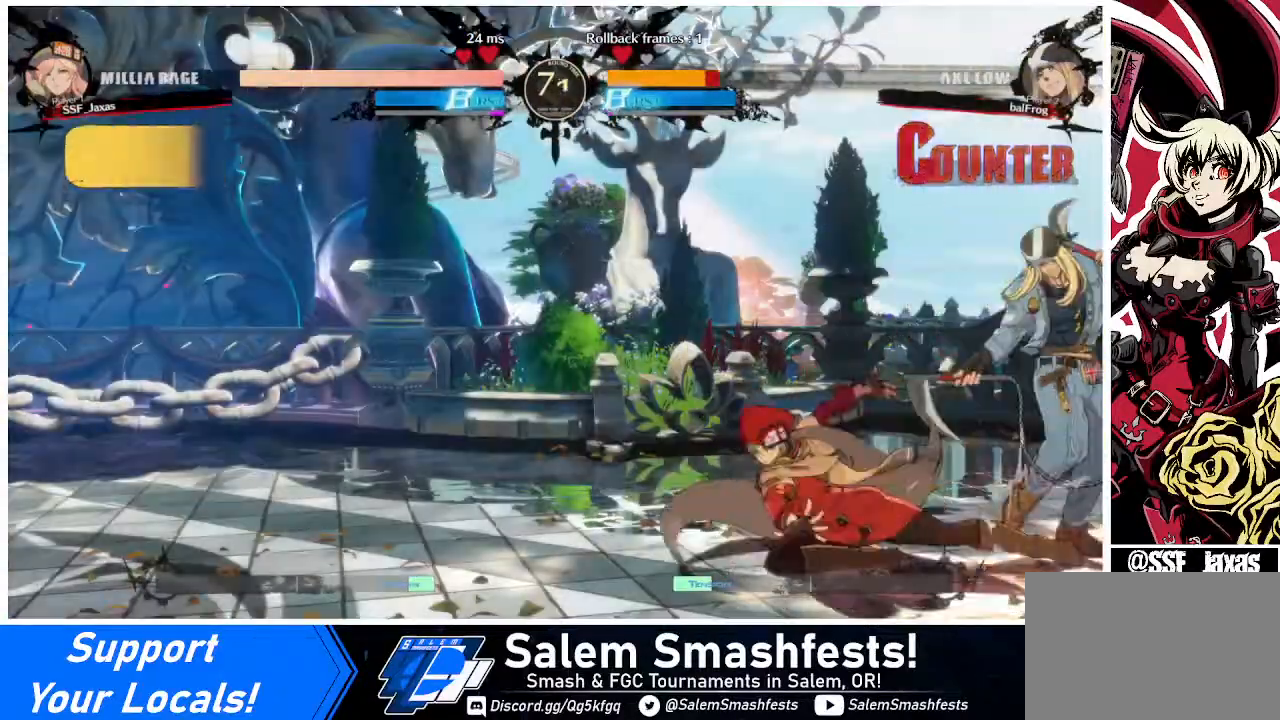
{"buttons": ["DPAD_RIGHT"], "events": [[80, "DPAD_DOWN", "up"], [80, "R2", "up"], [240, "DPAD_DOWN", "down"], [320, "DPAD_RIGHT", "down"], [360, "DPAD_DOWN", "up"], [400, "DPAD_DOWN", "down"], [440, "TRIANGLE", "down"], [480, "DPAD_DOWN", "up"], [480, "TRIANGLE", "up"]]}
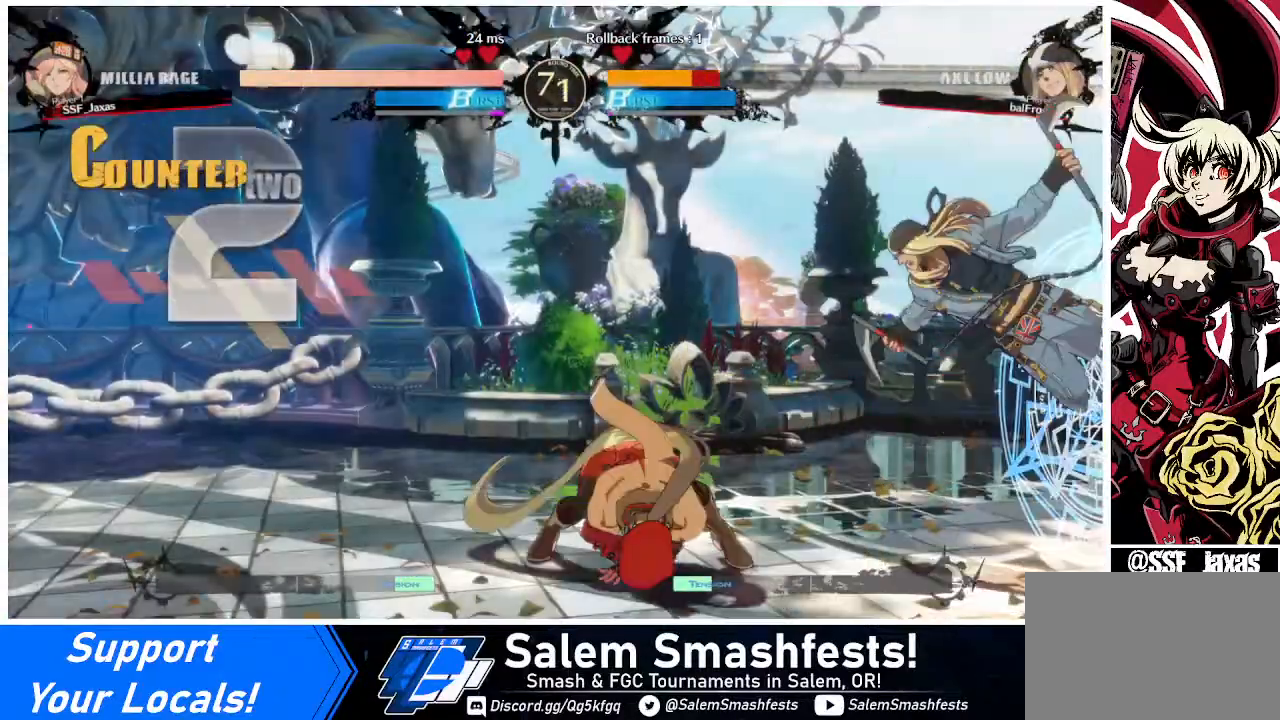
{"buttons": [], "events": [[40, "DPAD_RIGHT", "up"]]}
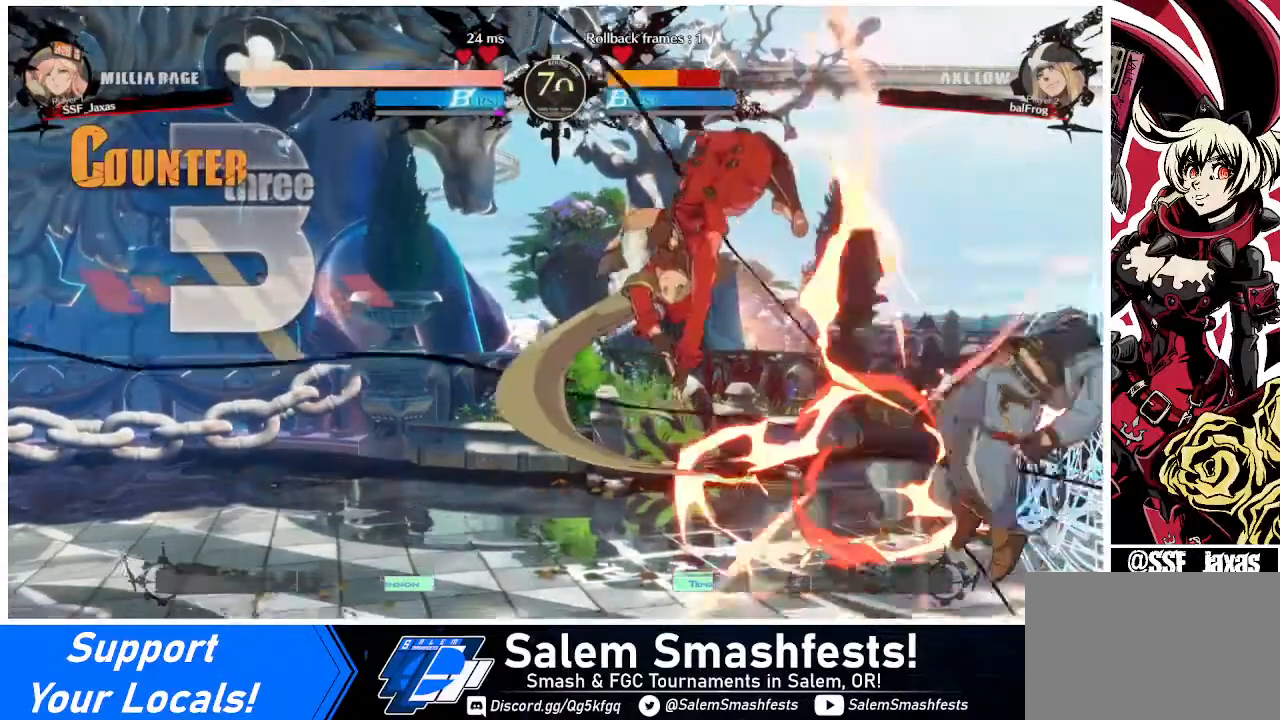
{"buttons": ["R1", "DPAD_RIGHT"], "events": [[160, "DPAD_RIGHT", "down"], [240, "DPAD_RIGHT", "up"], [280, "DPAD_RIGHT", "down"], [520, "R1", "down"]]}
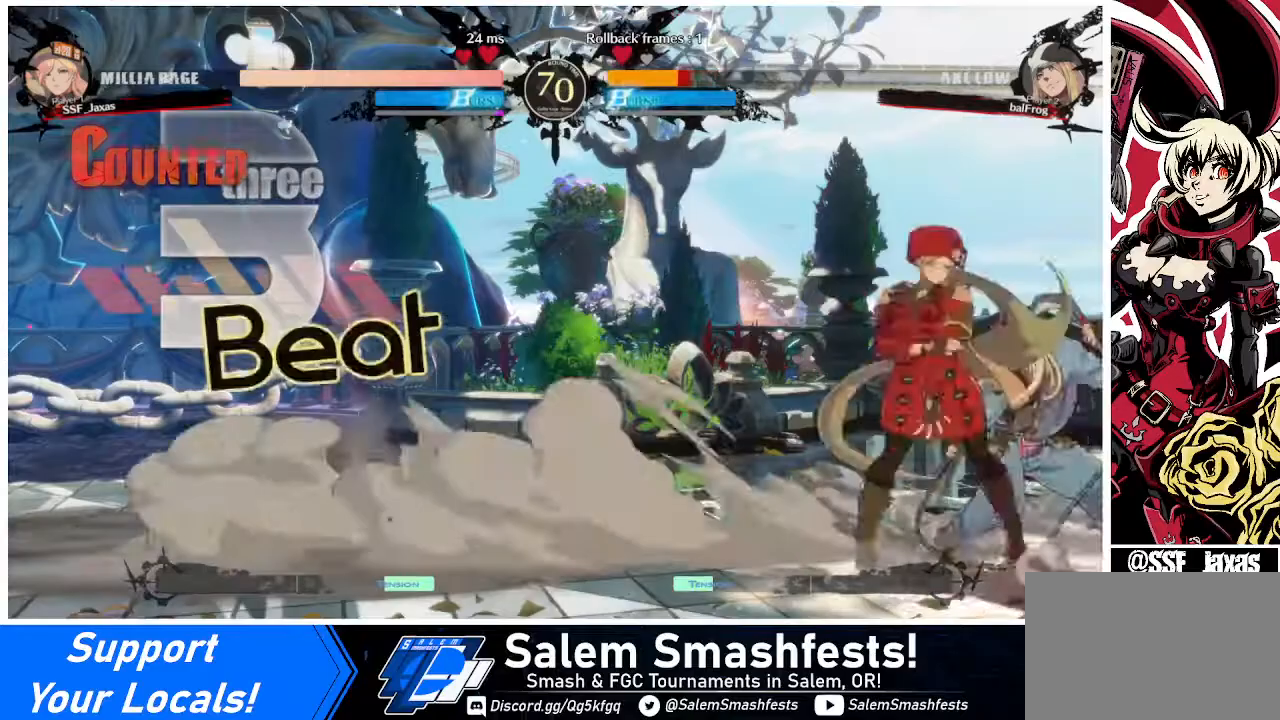
{"buttons": ["CROSS", "DPAD_RIGHT"], "events": [[120, "DPAD_RIGHT", "up"], [120, "R1", "up"], [240, "DPAD_DOWN", "down"], [320, "DPAD_RIGHT", "down"], [360, "DPAD_DOWN", "up"], [400, "CROSS", "down"]]}
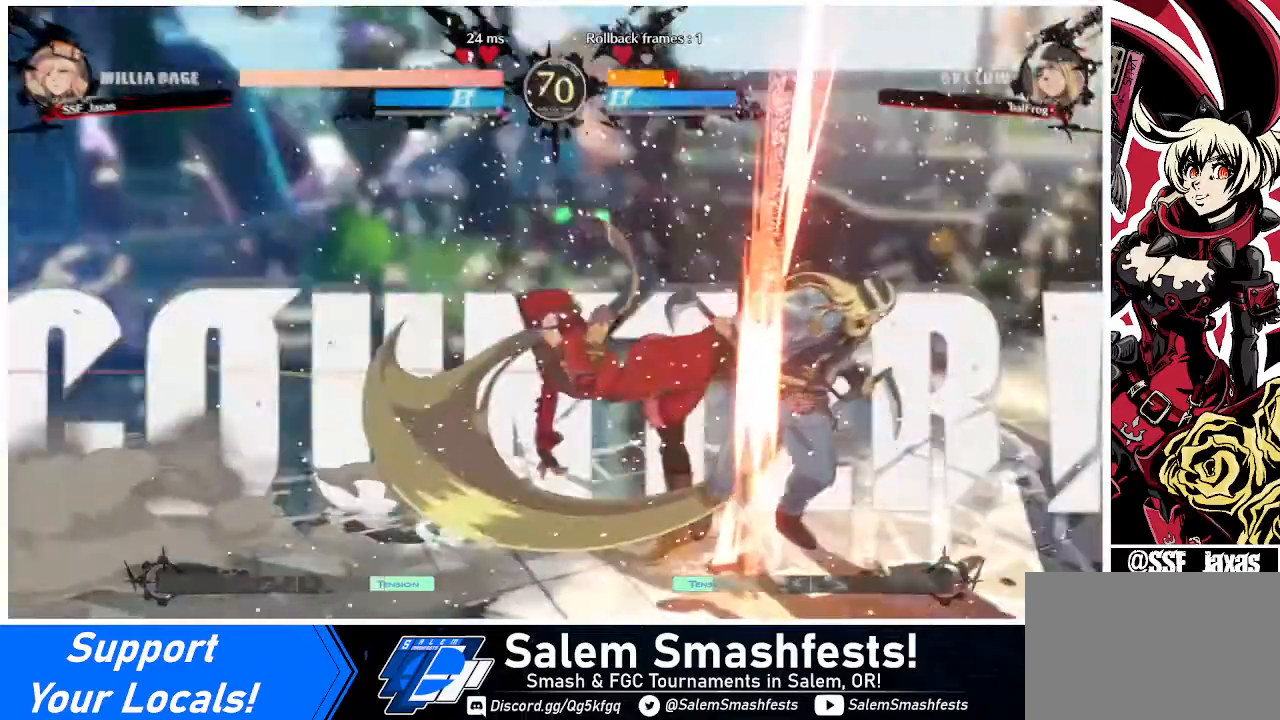
{"buttons": [], "events": [[80, "CROSS", "up"], [240, "DPAD_RIGHT", "up"]]}
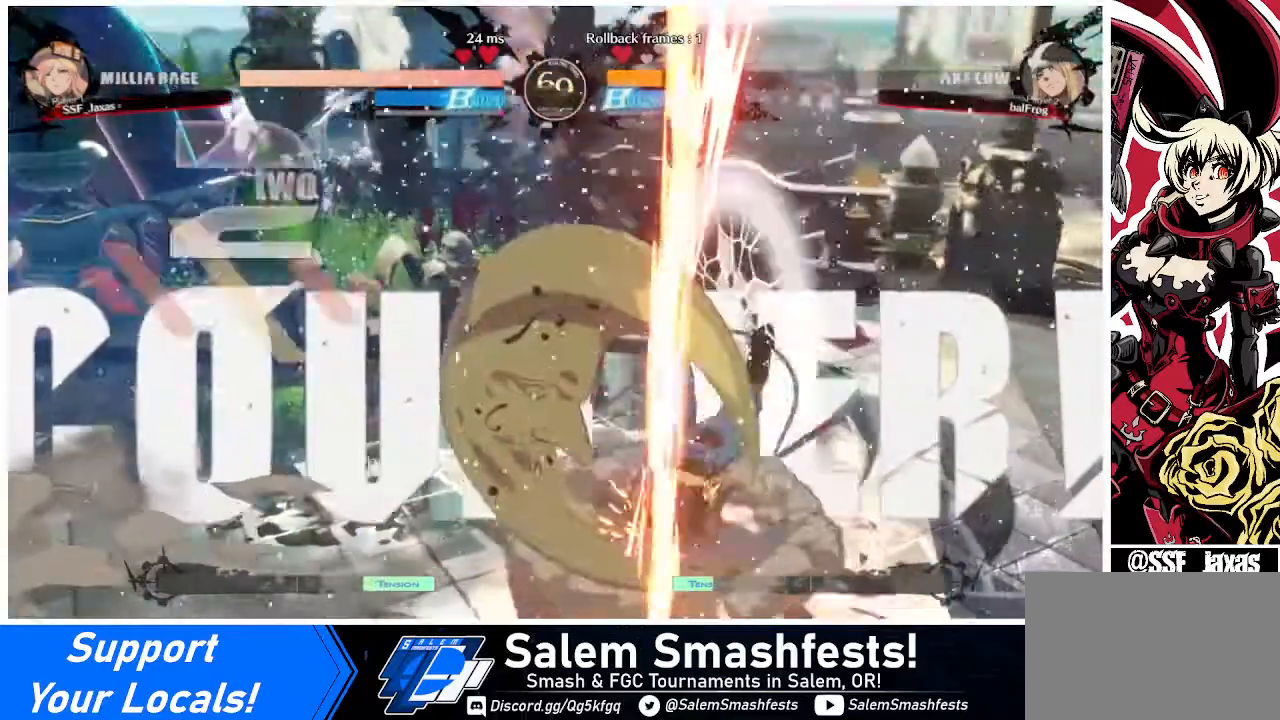
{"buttons": [], "events": []}
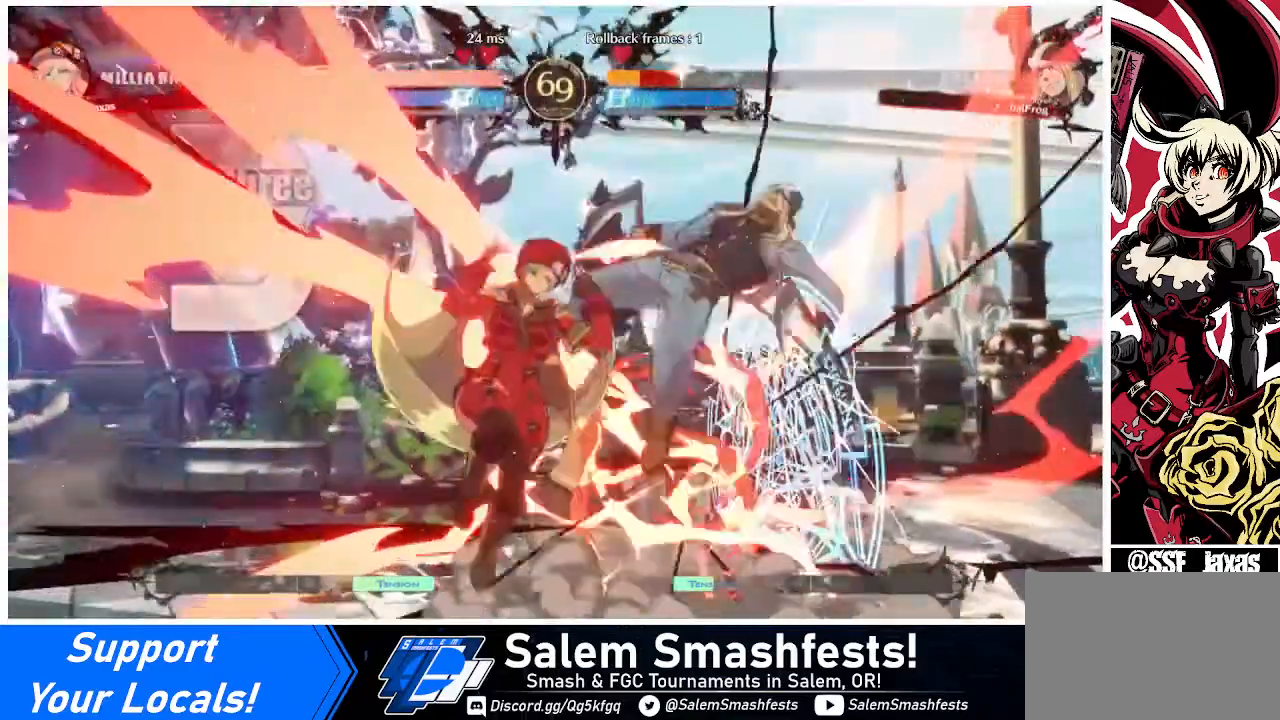
{"buttons": [], "events": [[80, "DPAD_DOWN", "down"], [200, "SQUARE", "down"], [280, "SQUARE", "up"], [520, "DPAD_DOWN", "up"]]}
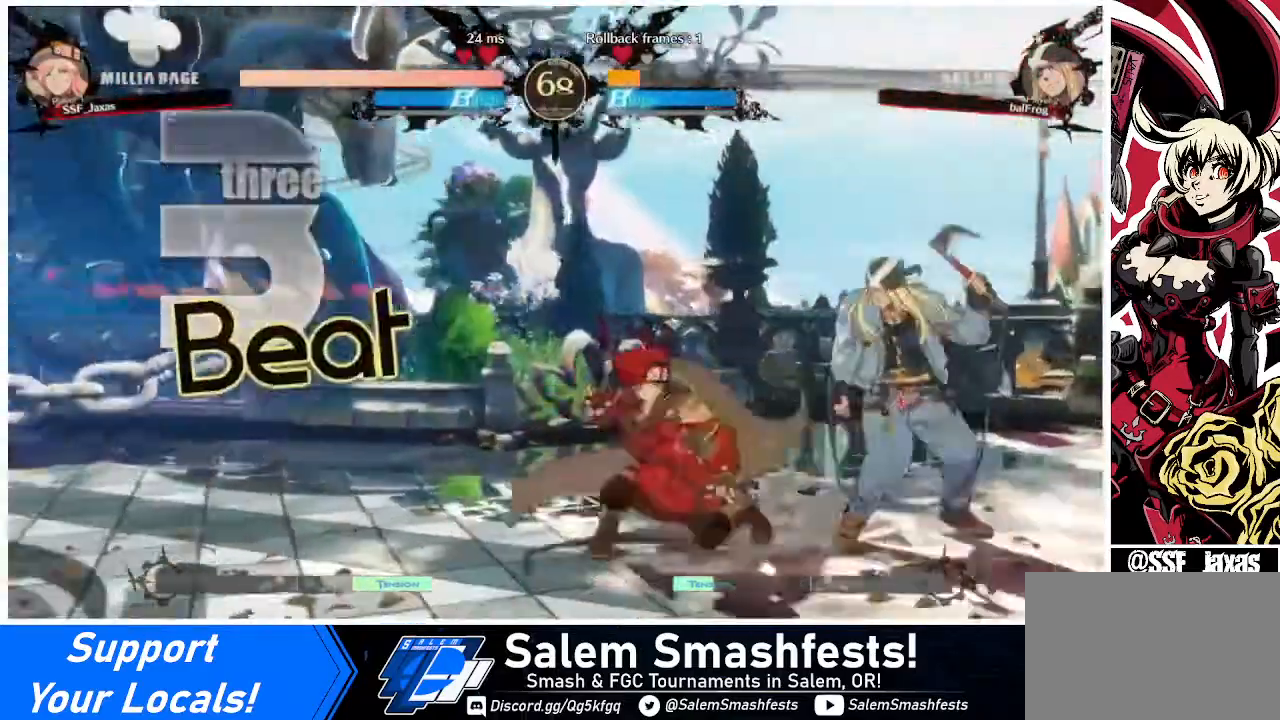
{"buttons": [], "events": [[80, "DPAD_RIGHT", "down"], [120, "DPAD_RIGHT", "up"], [160, "DPAD_RIGHT", "down"], [280, "DPAD_RIGHT", "up"], [320, "SQUARE", "down"], [360, "SQUARE", "up"]]}